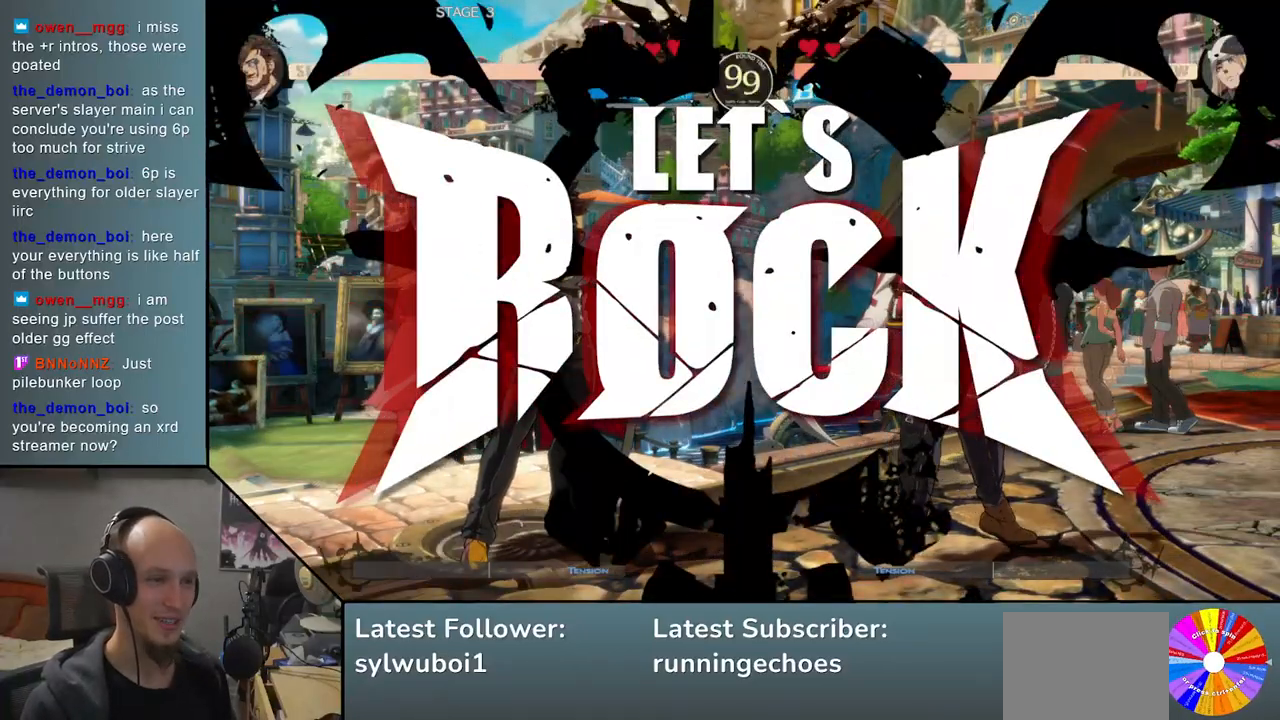
Gameplay with a controller (arcade stick); each line is a JSON object with the inputs held at the frame after it. "events" lists button and stick changes between this image and that frame as [ms after this image, input, new state], when the widget could be followed in between. Not read: L3 R3.
{"buttons": ["SQUARE"], "events": [[233, "L2", "down"], [333, "L2", "up"], [500, "SQUARE", "down"]]}
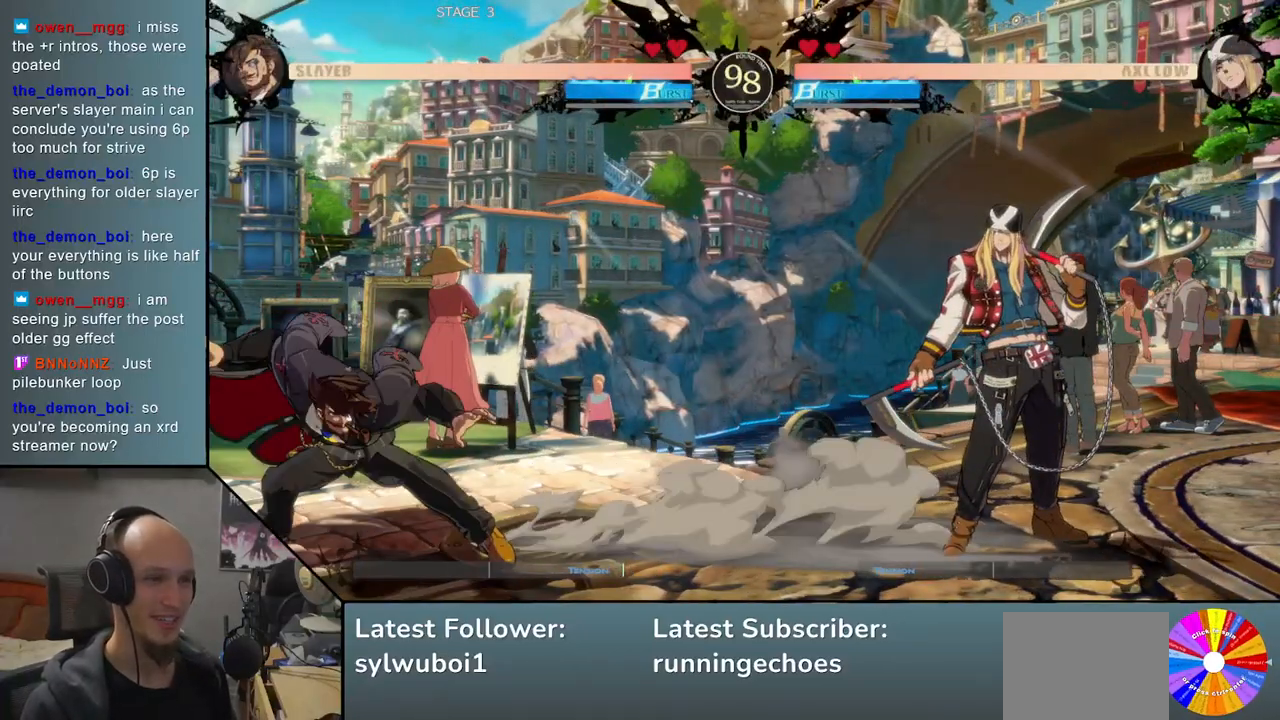
{"buttons": [], "events": [[50, "SQUARE", "up"], [167, "SQUARE", "down"], [233, "SQUARE", "up"], [317, "SQUARE", "down"], [400, "SQUARE", "up"]]}
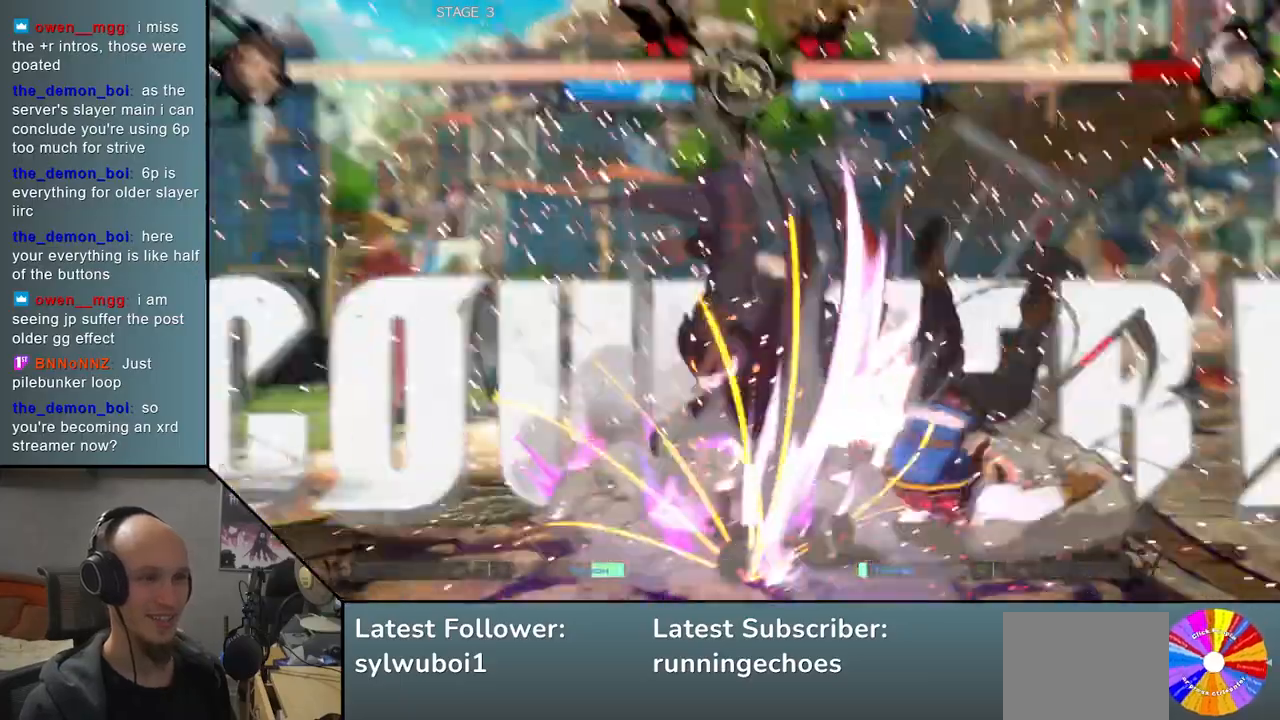
{"buttons": [], "events": [[333, "R1", "down"], [400, "R1", "up"]]}
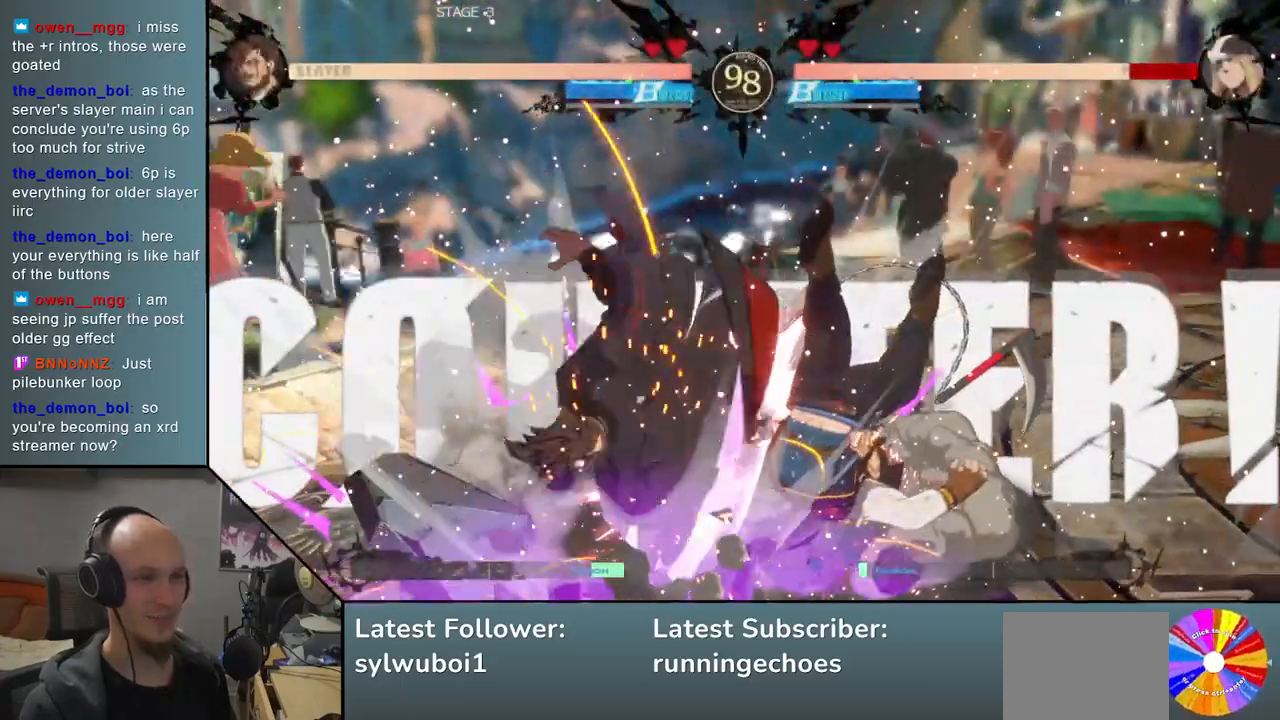
{"buttons": [], "events": [[17, "R1", "down"], [83, "R1", "up"], [183, "R1", "down"], [233, "R1", "up"], [333, "R1", "down"], [400, "R1", "up"]]}
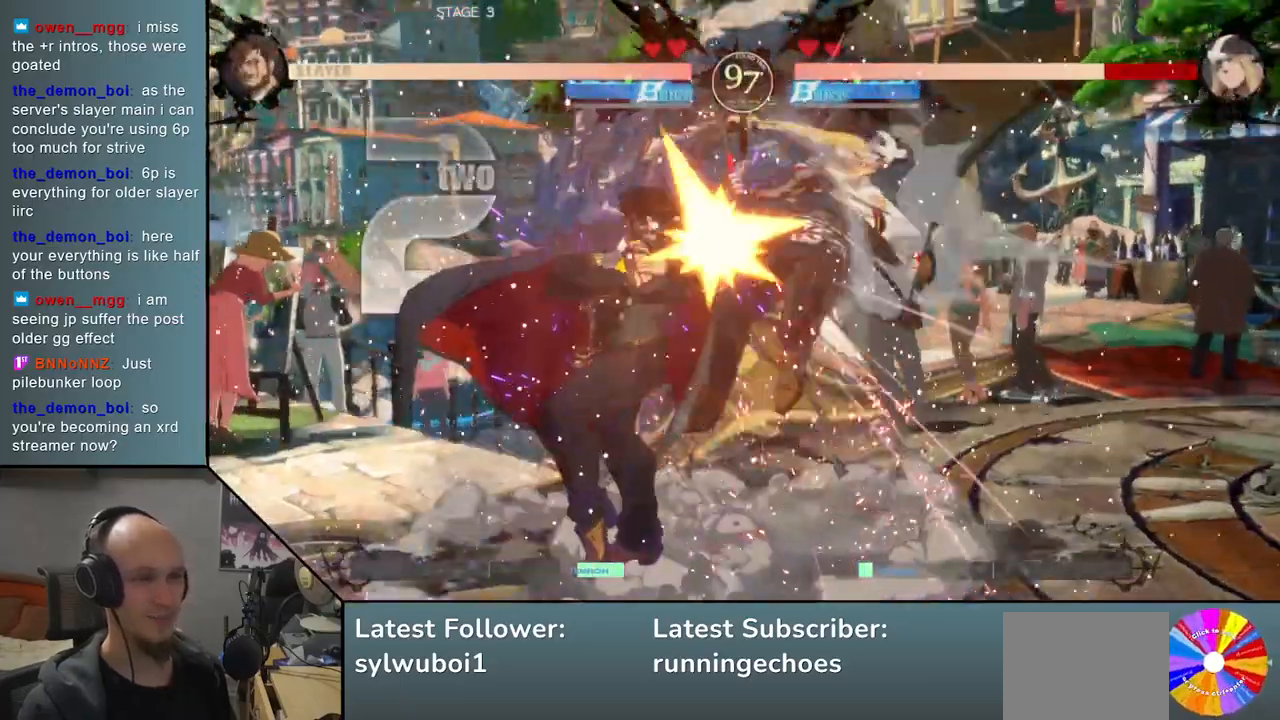
{"buttons": [], "events": [[33, "R1", "down"], [117, "R1", "up"], [283, "TRIANGLE", "down"], [367, "TRIANGLE", "up"]]}
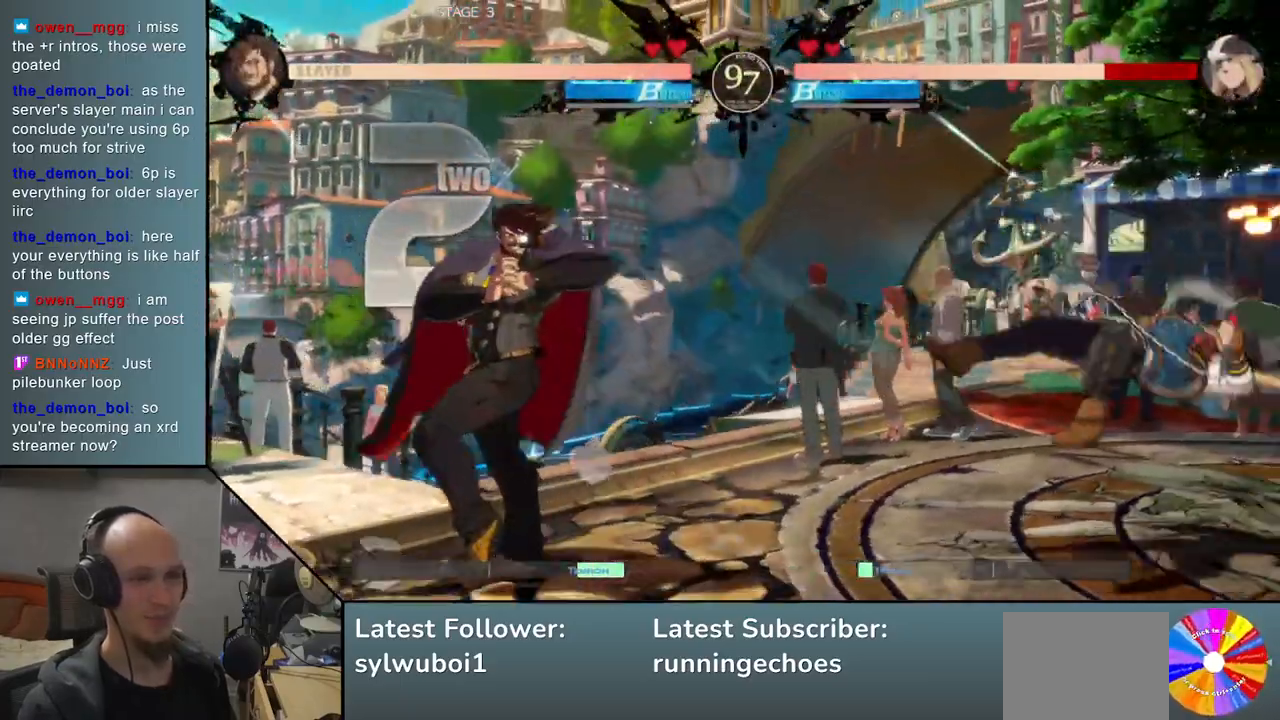
{"buttons": [], "events": []}
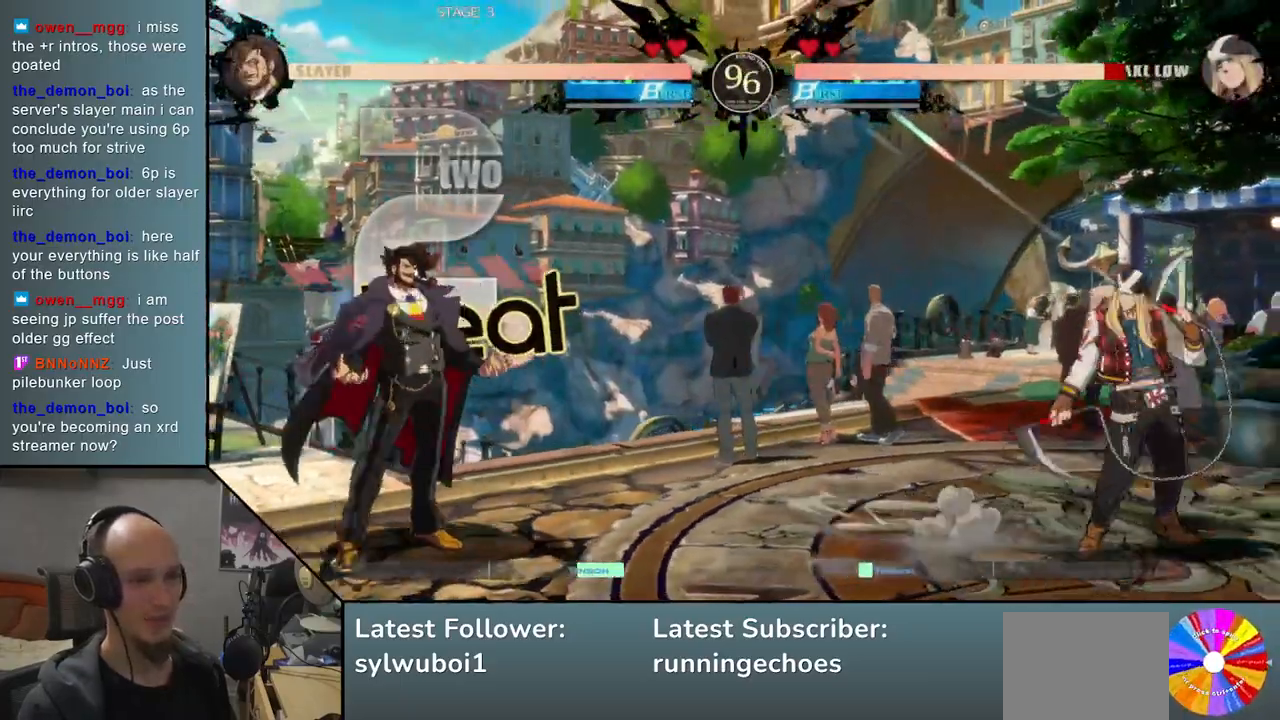
{"buttons": [], "events": []}
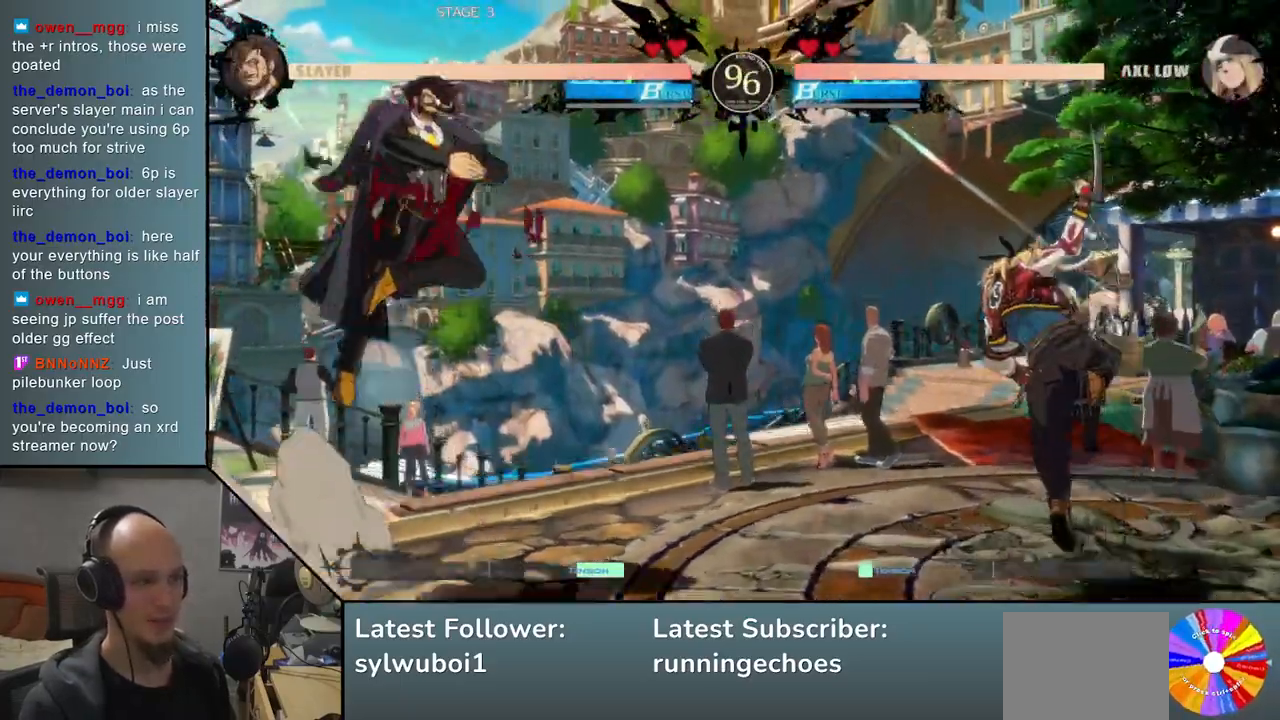
{"buttons": [], "events": []}
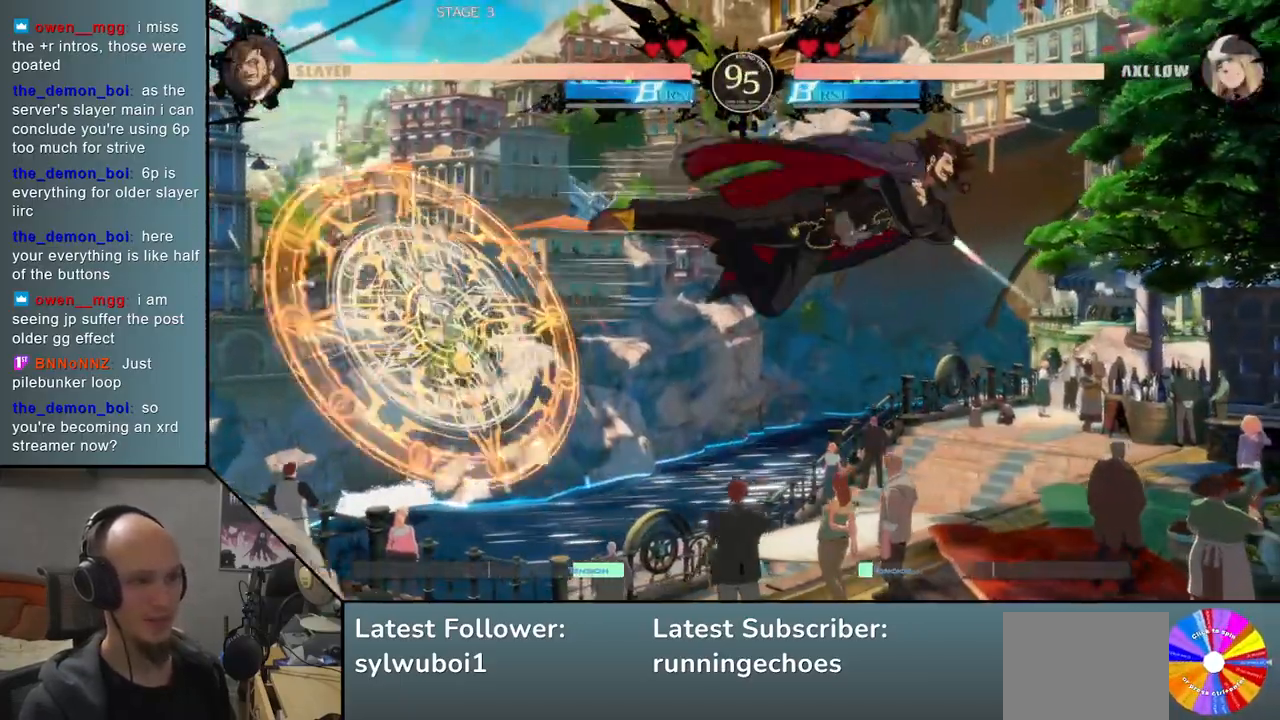
{"buttons": ["L2"], "events": [[350, "L2", "down"], [417, "L2", "up"], [467, "L2", "down"]]}
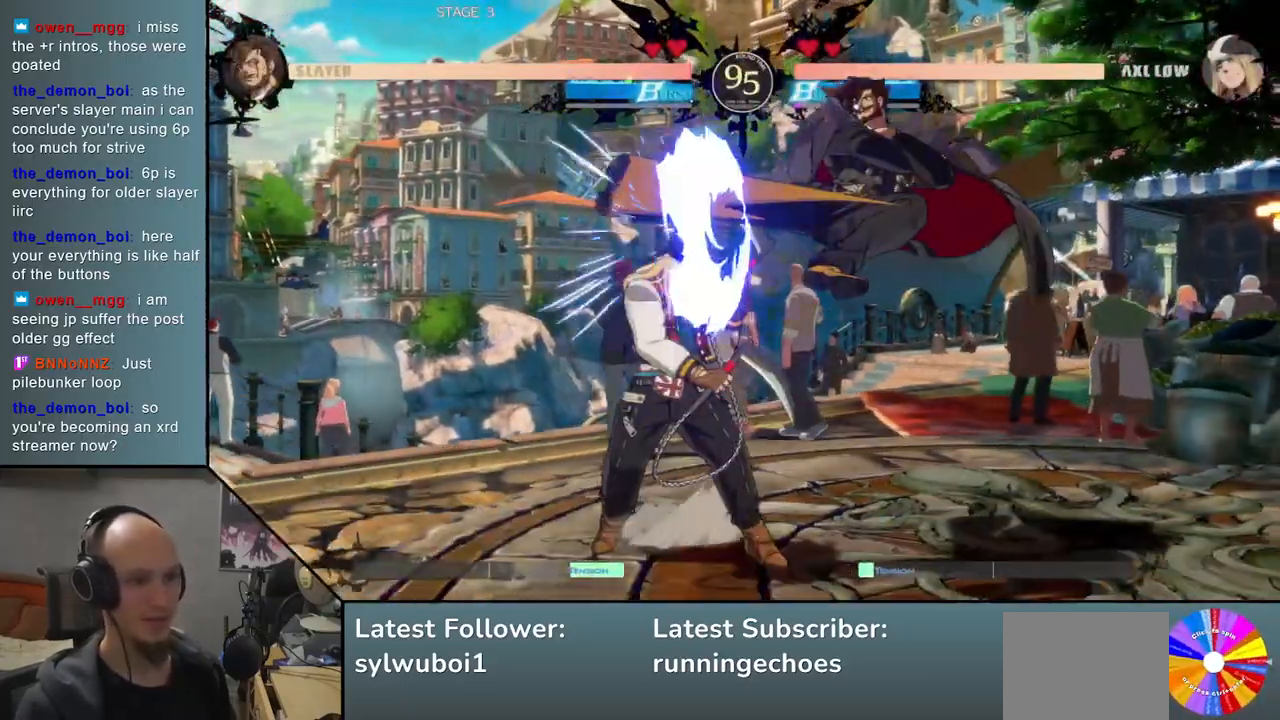
{"buttons": [], "events": [[67, "L2", "up"], [133, "R1", "down"], [233, "R1", "up"], [333, "TRIANGLE", "down"], [417, "TRIANGLE", "up"]]}
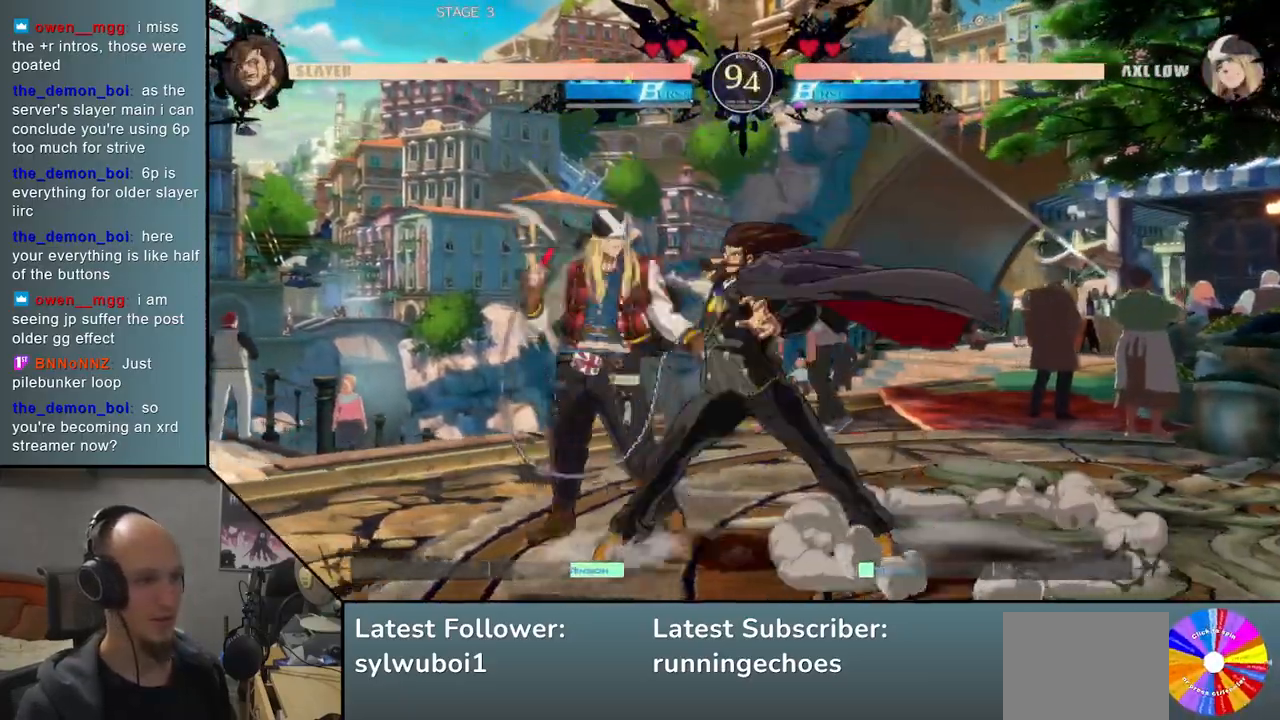
{"buttons": [], "events": [[50, "SQUARE", "down"], [133, "SQUARE", "up"], [217, "SQUARE", "down"], [283, "SQUARE", "up"], [383, "SQUARE", "down"], [433, "SQUARE", "up"]]}
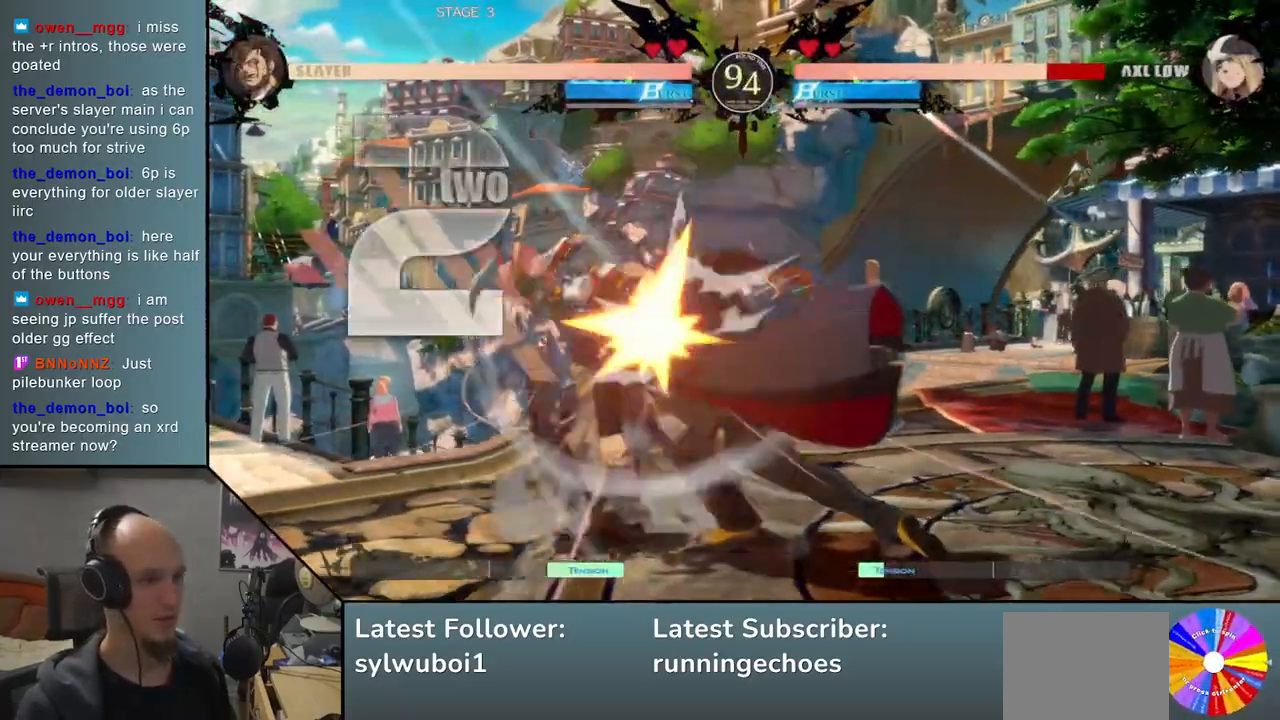
{"buttons": [], "events": [[33, "SQUARE", "down"], [83, "SQUARE", "up"]]}
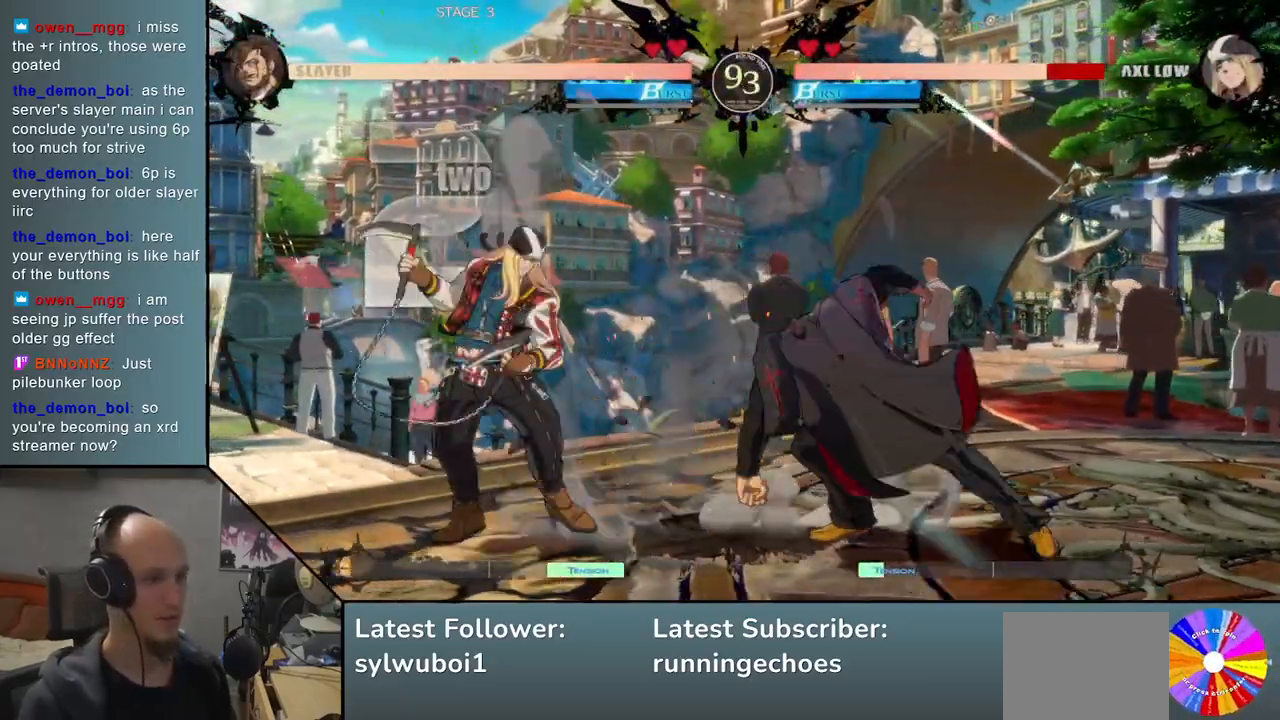
{"buttons": [], "events": [[100, "SQUARE", "down"], [217, "SQUARE", "up"]]}
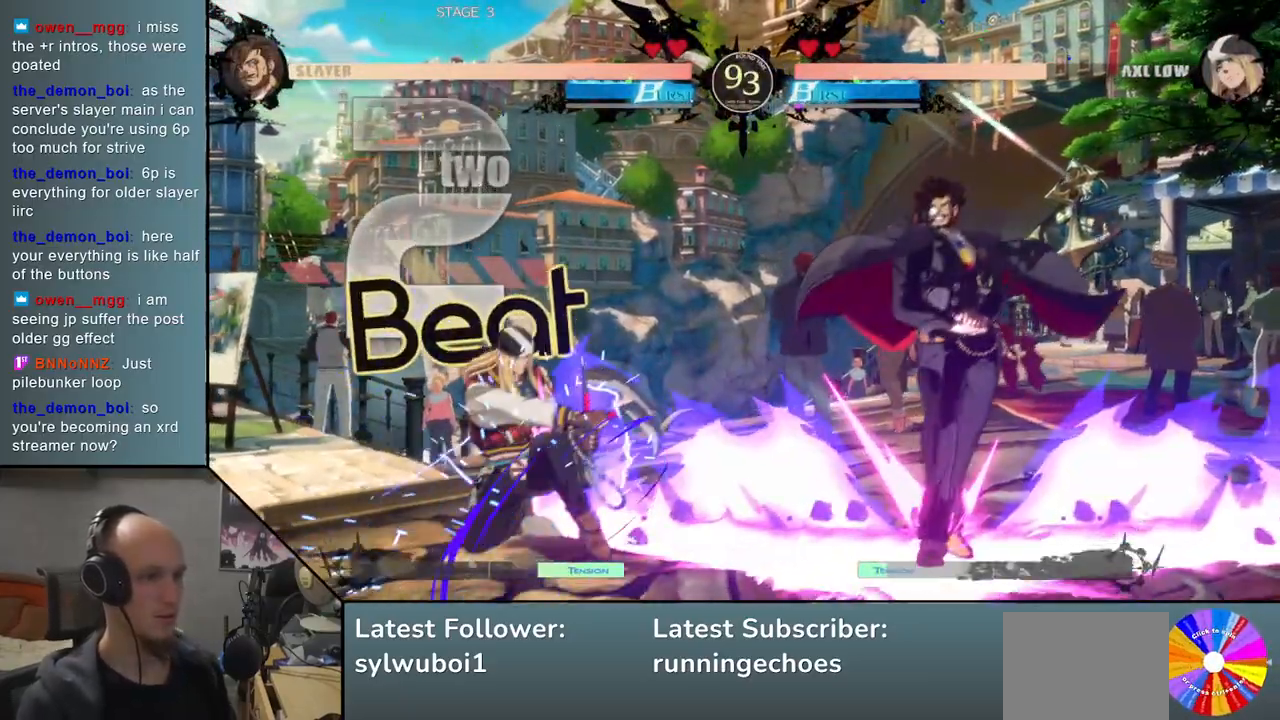
{"buttons": [], "events": []}
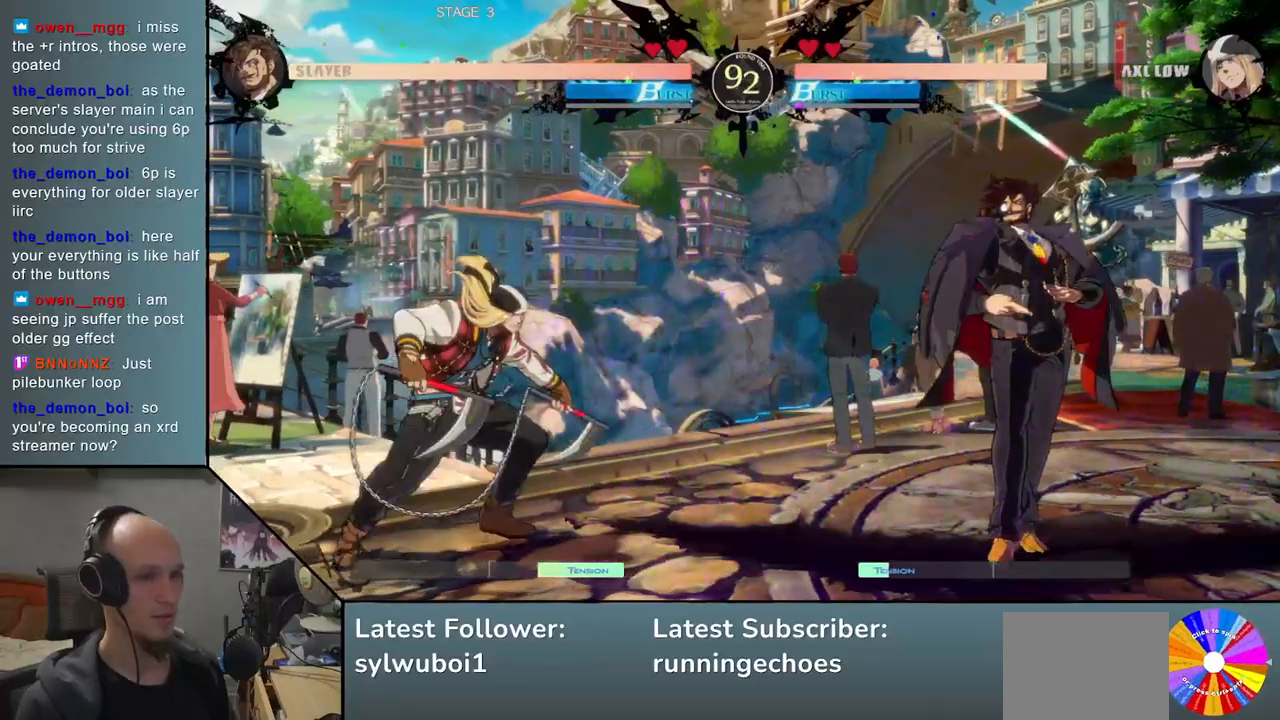
{"buttons": [], "events": [[117, "L2", "down"], [200, "L2", "up"]]}
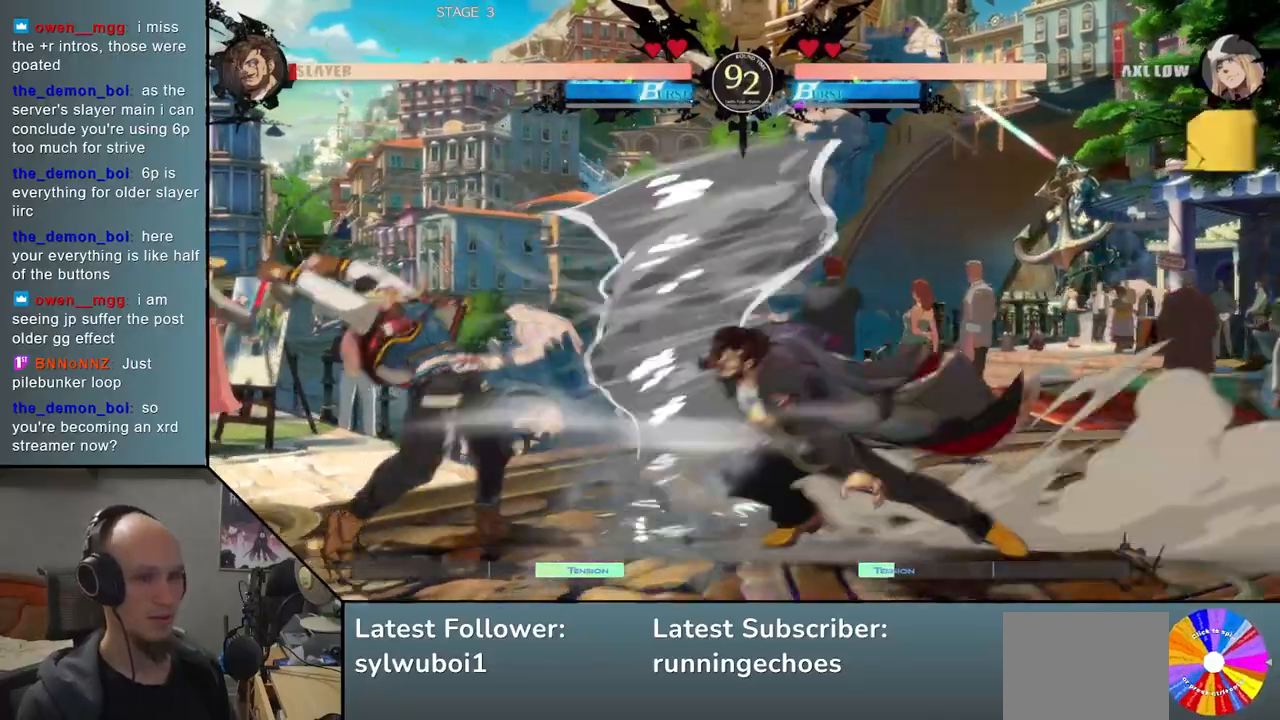
{"buttons": [], "events": []}
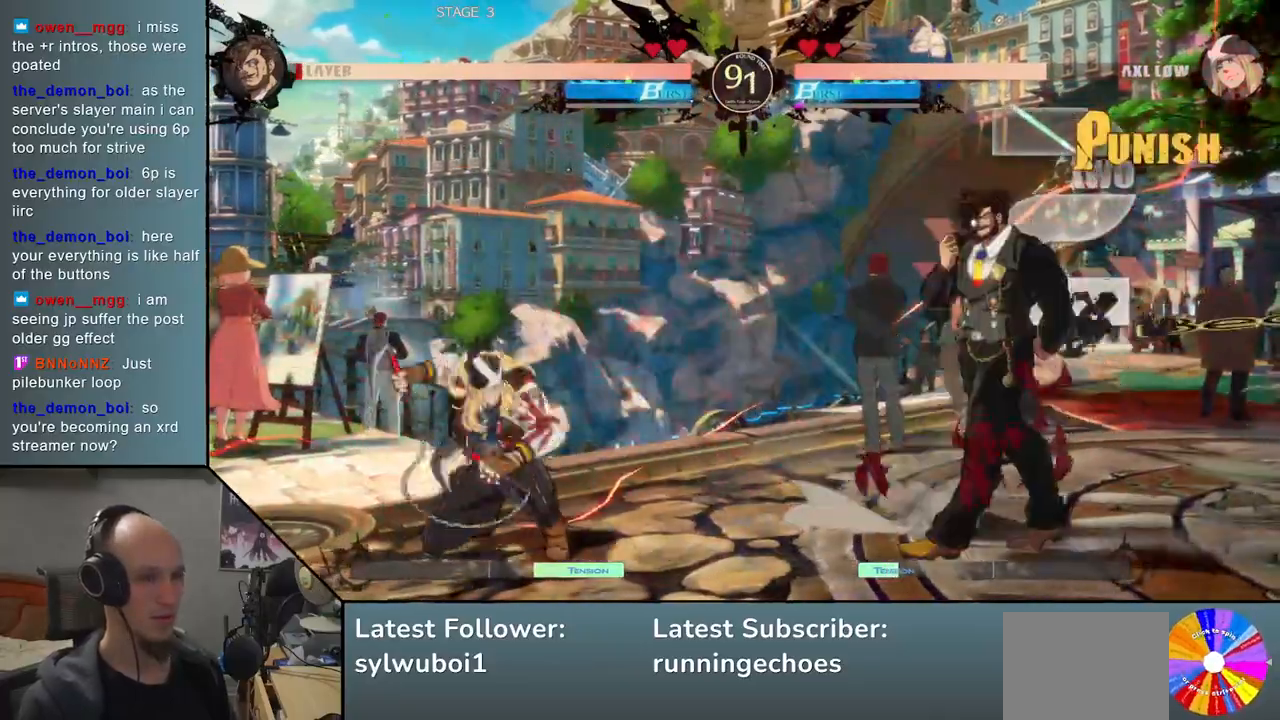
{"buttons": [], "events": []}
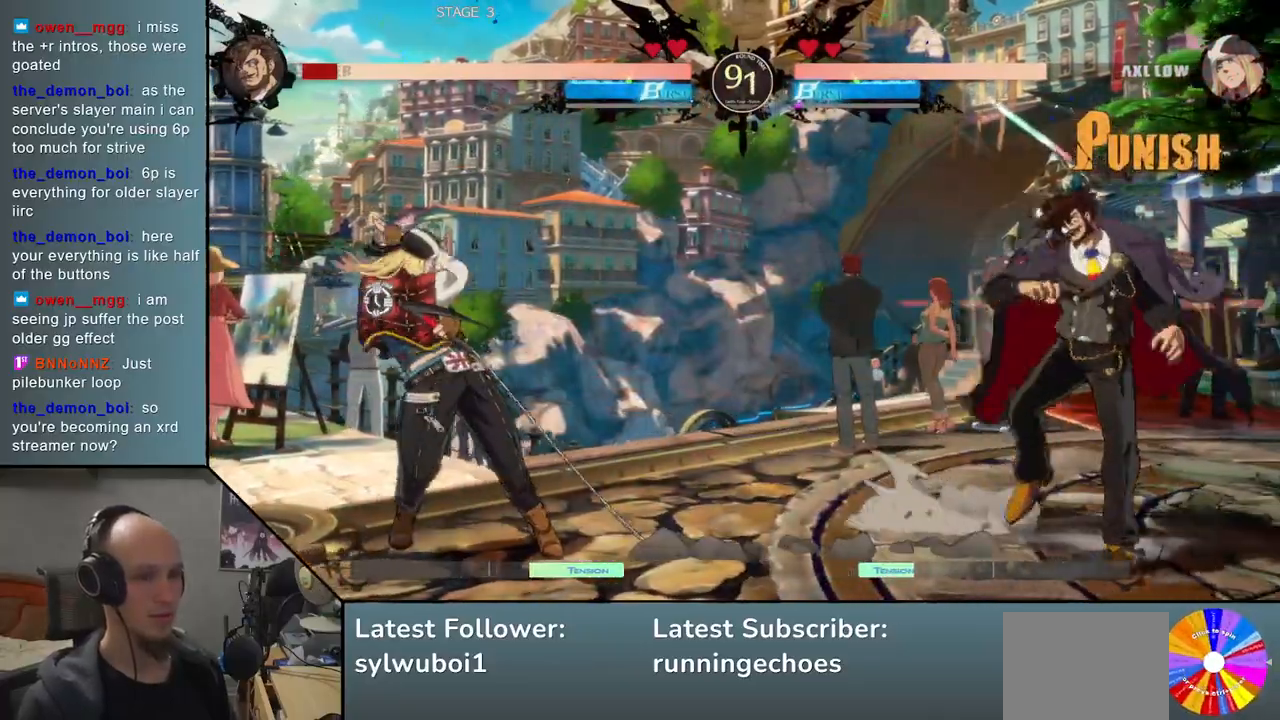
{"buttons": [], "events": []}
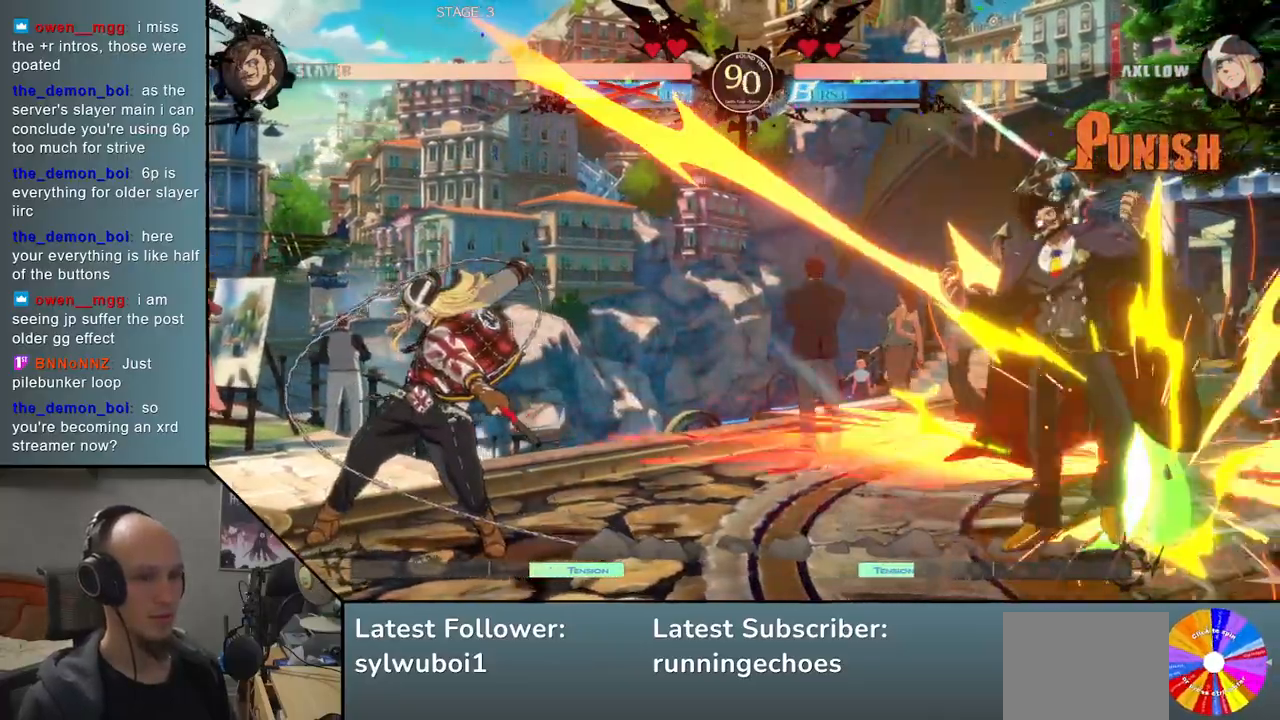
{"buttons": [], "events": []}
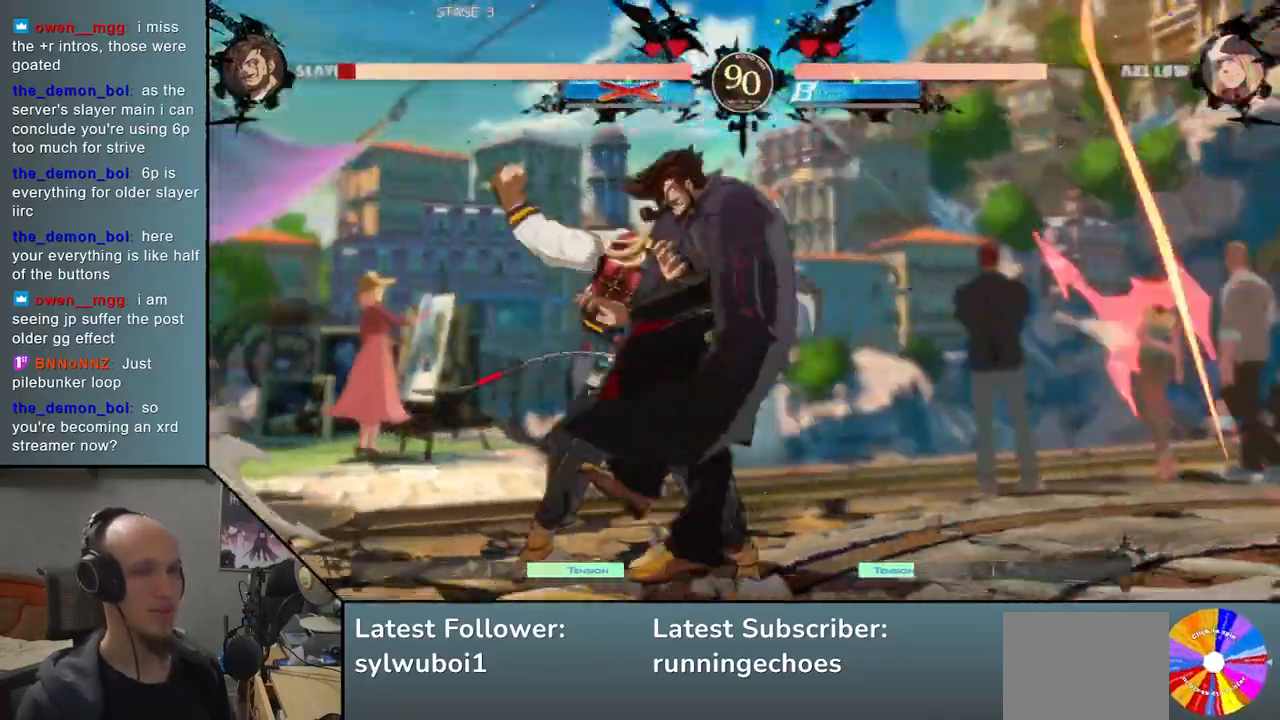
{"buttons": ["L1", "R1"], "events": [[433, "L1", "down"], [433, "R1", "down"]]}
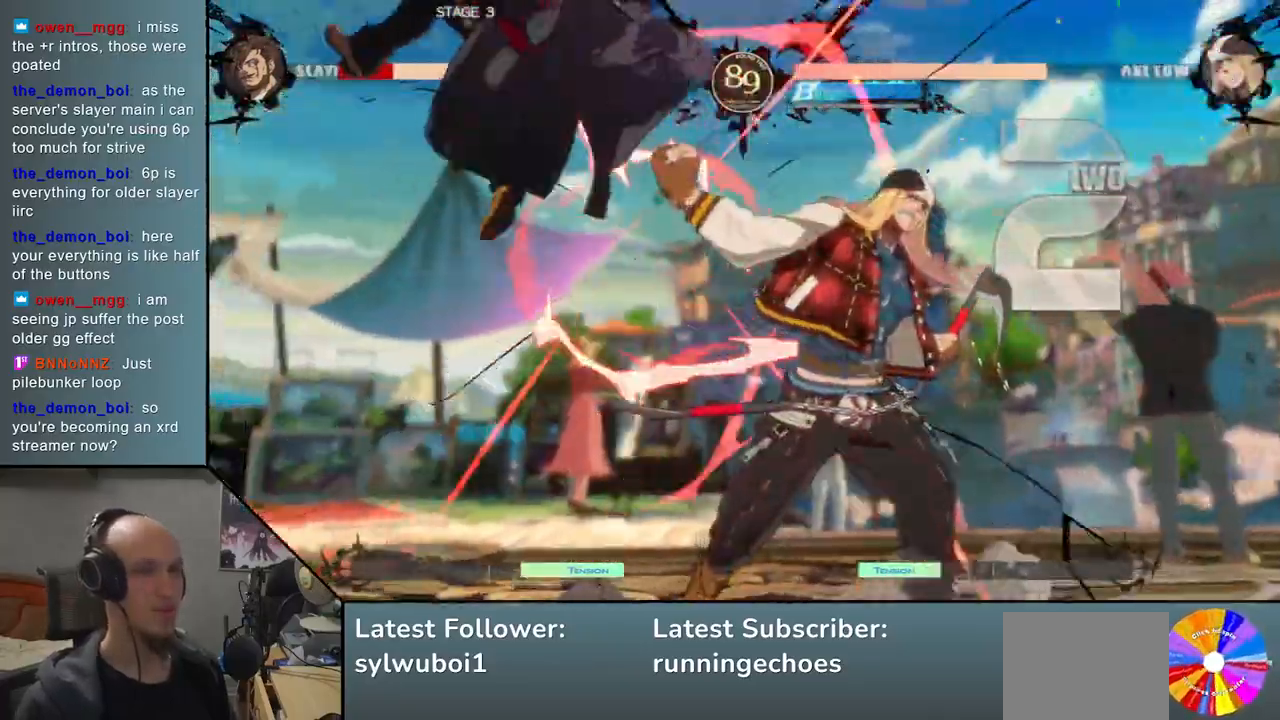
{"buttons": [], "events": [[17, "L1", "up"], [17, "R1", "up"]]}
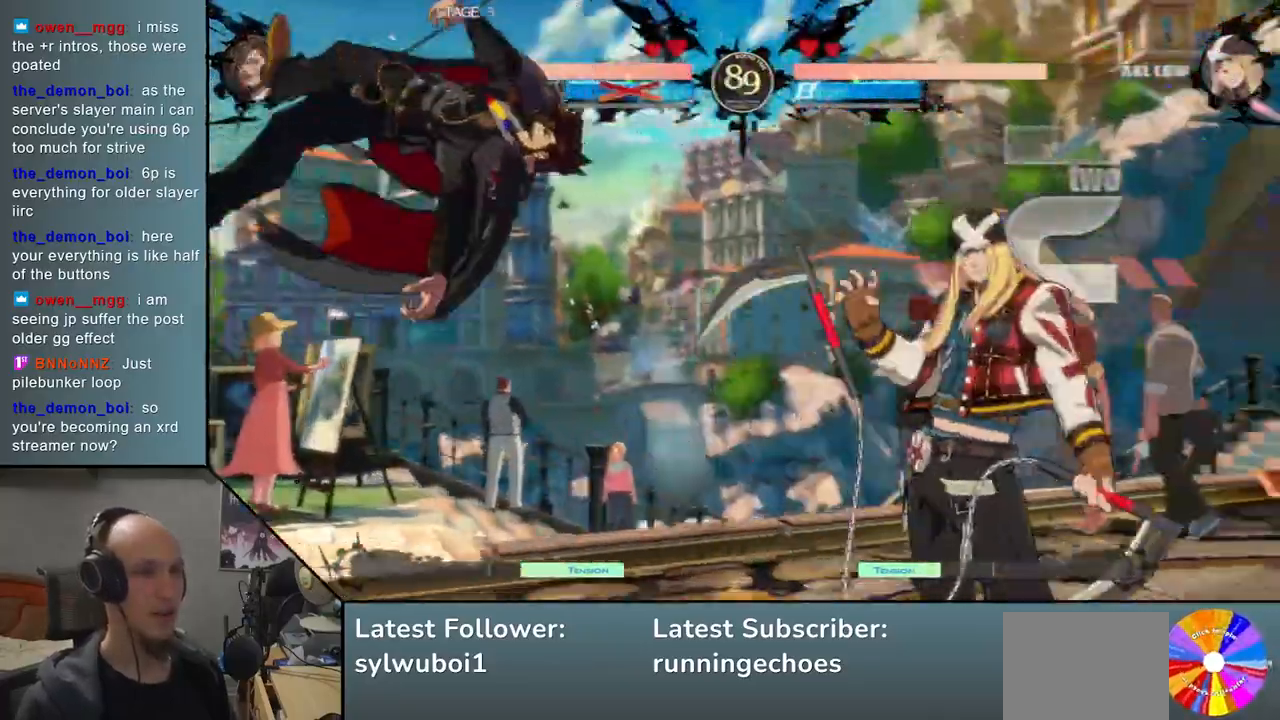
{"buttons": [], "events": []}
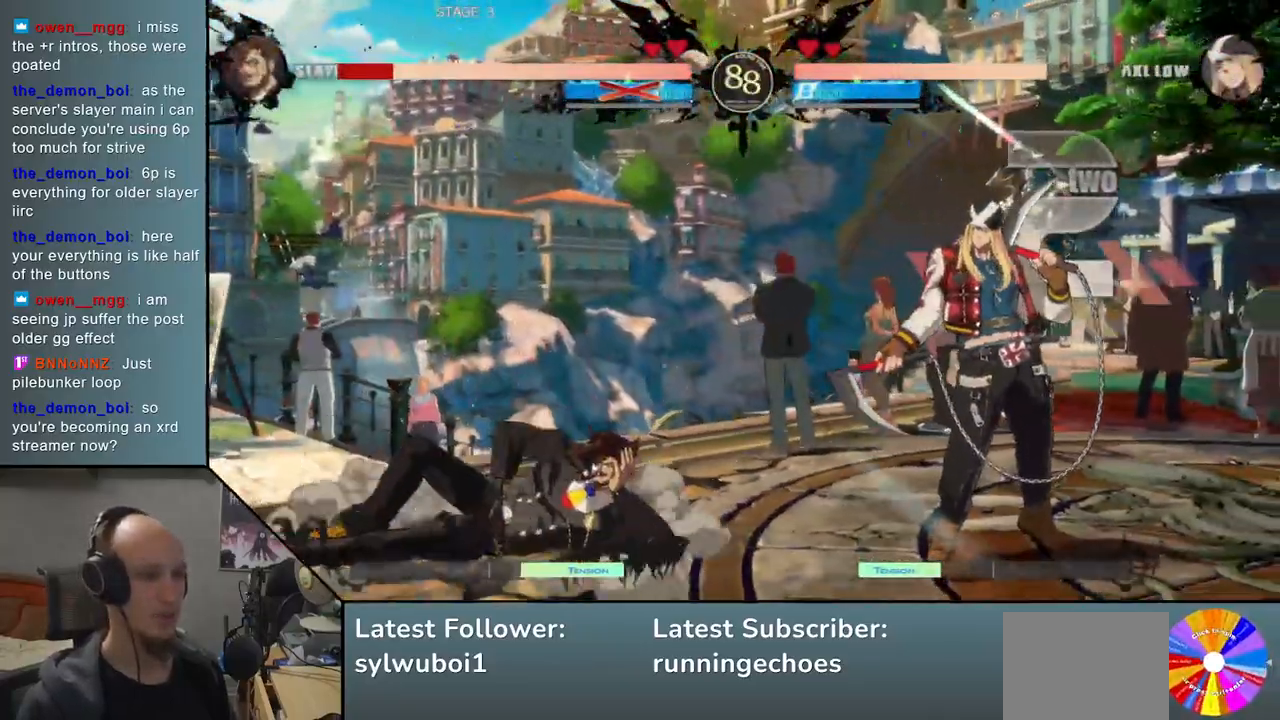
{"buttons": [], "events": []}
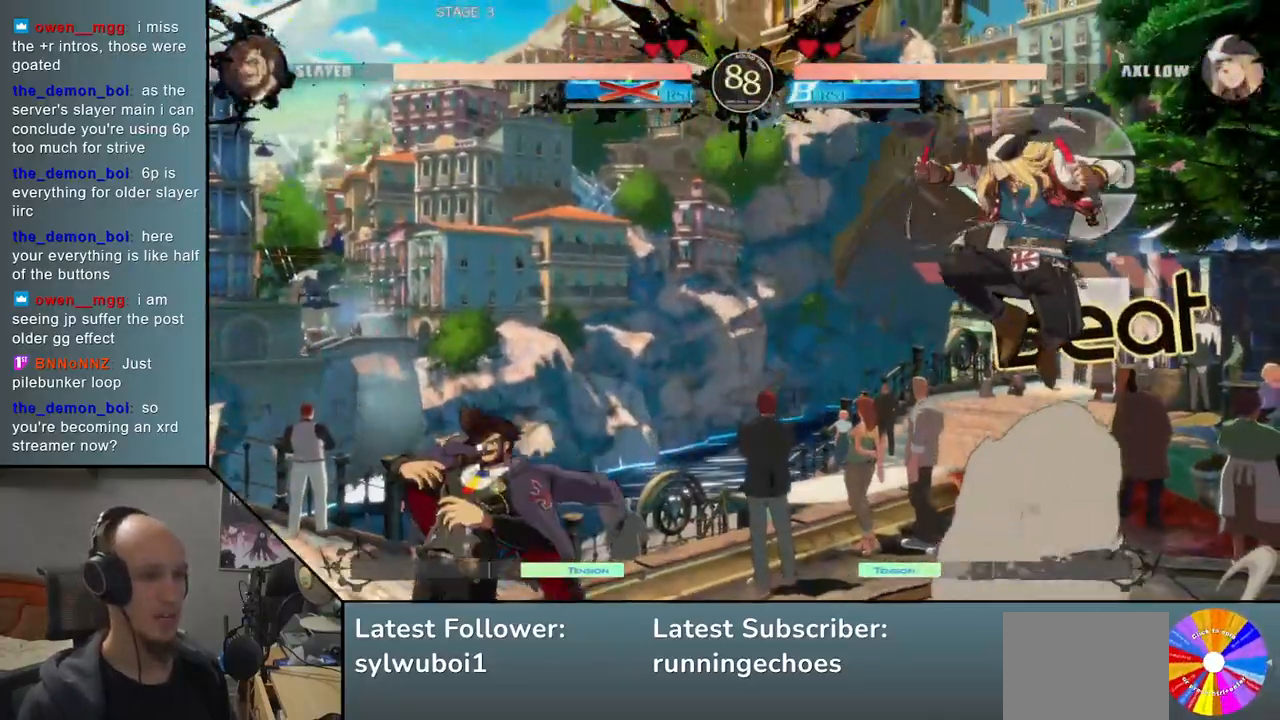
{"buttons": [], "events": [[267, "L2", "down"], [350, "L2", "up"]]}
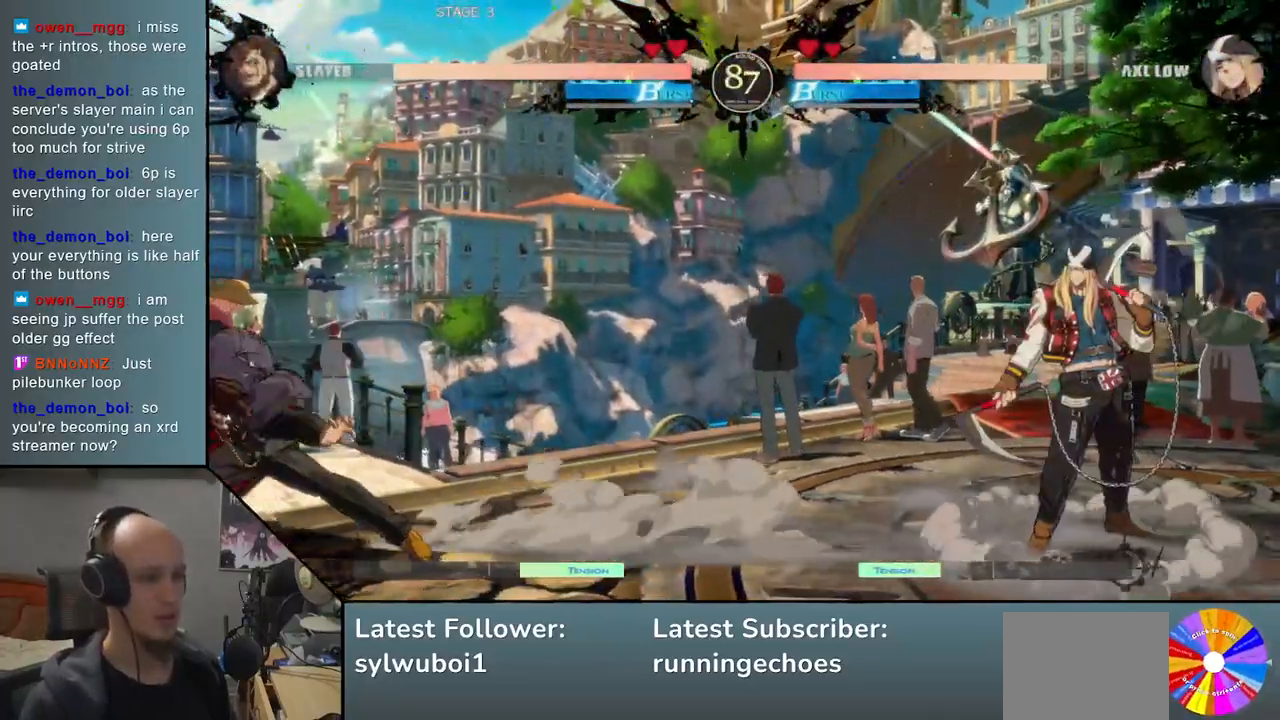
{"buttons": [], "events": [[117, "TRIANGLE", "down"], [167, "TRIANGLE", "up"], [283, "TRIANGLE", "down"], [367, "TRIANGLE", "up"]]}